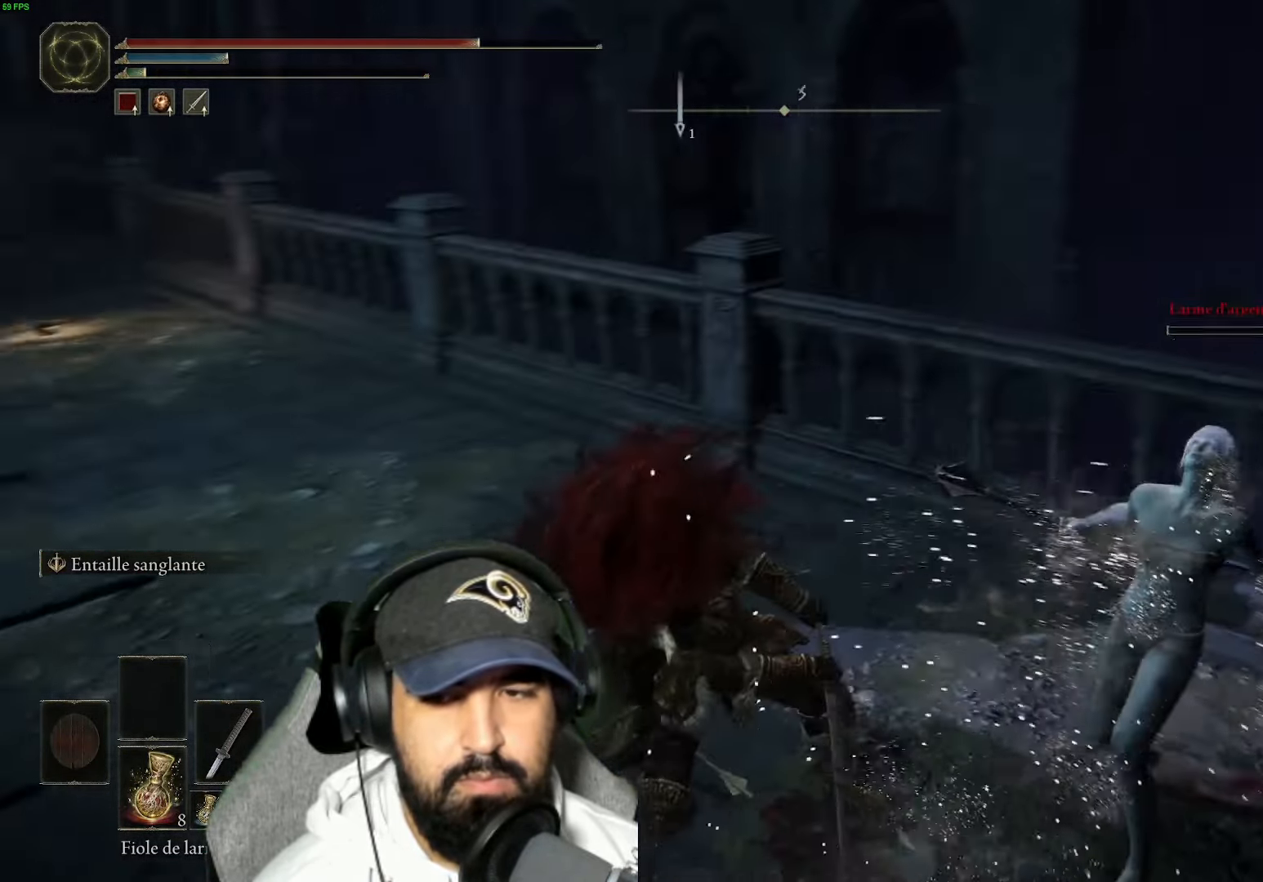
Gameplay with a controller (Xbox layout); each line is a JSON object with the inputs held at the frame after it. "events" lists button and stick changes between this image and that frame as [ms after this image, input, new state], when the widget could be followed in between.
{"buttons": [], "left_stick": "up-right", "right_stick": "center", "events": [[100, "left_stick", "up-left"], [434, "left_stick", "up-right"], [434, "right_stick", "center"]]}
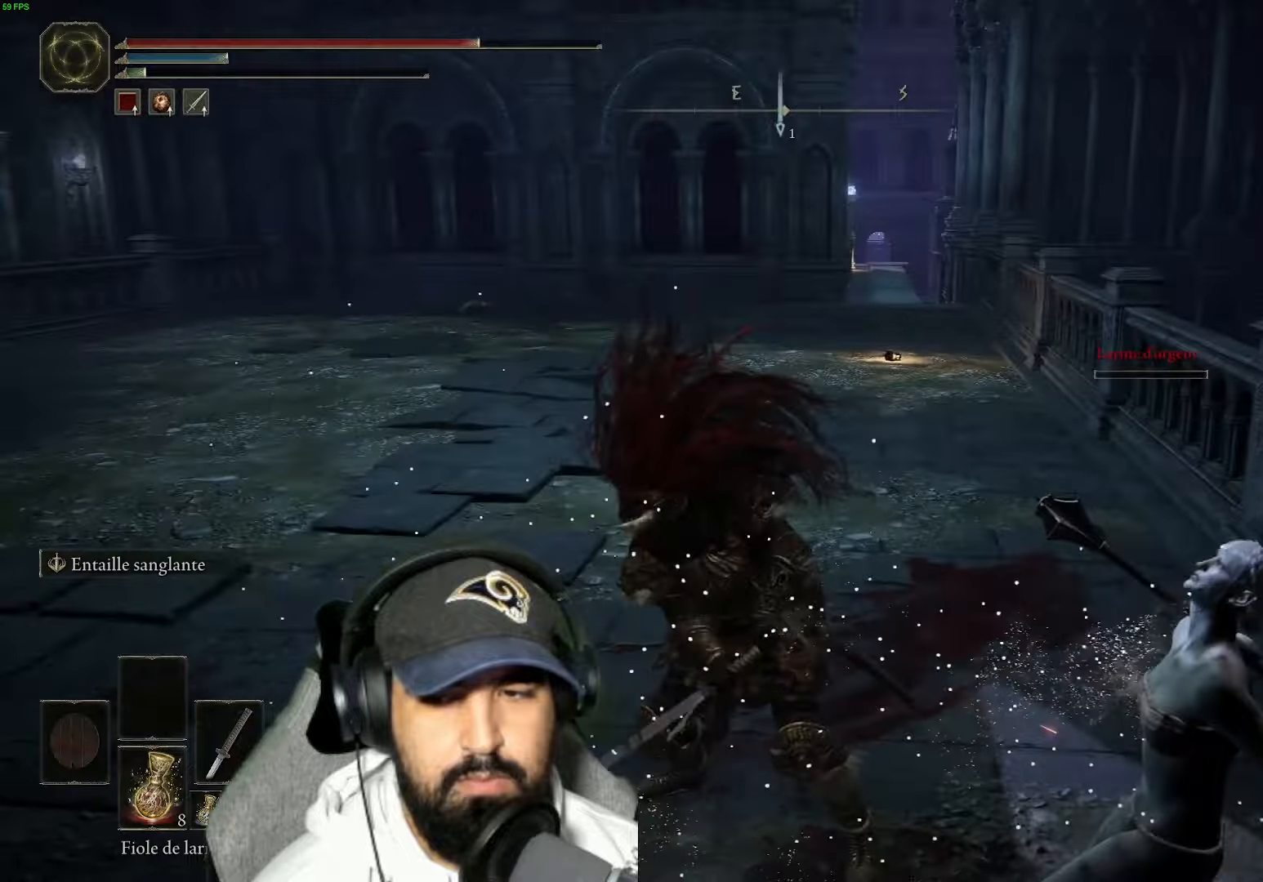
{"buttons": ["B"], "left_stick": "up", "right_stick": "center", "events": [[34, "left_stick", "down-right"], [150, "left_stick", "center"], [217, "B", "down"], [217, "left_stick", "up"]]}
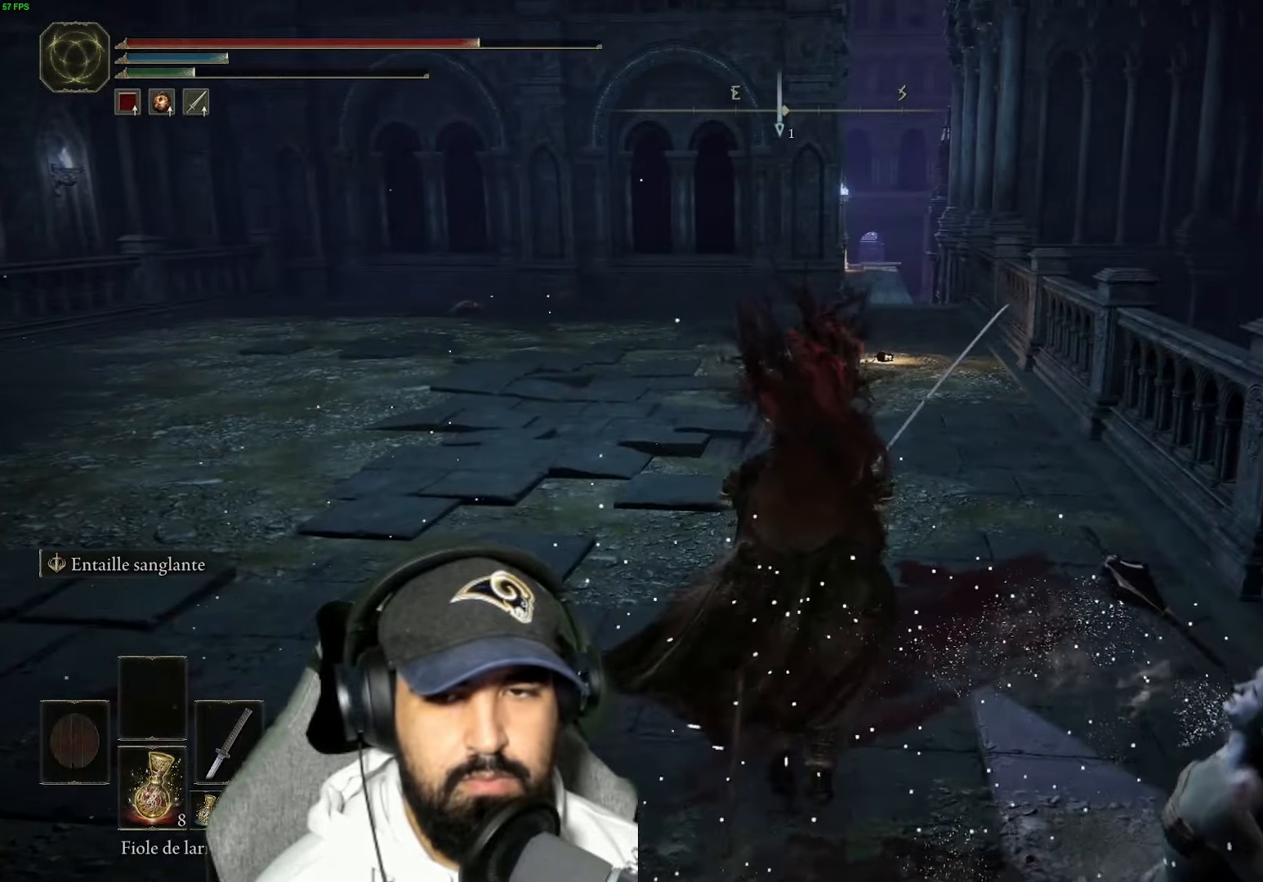
{"buttons": ["B"], "left_stick": "up", "right_stick": "center", "events": []}
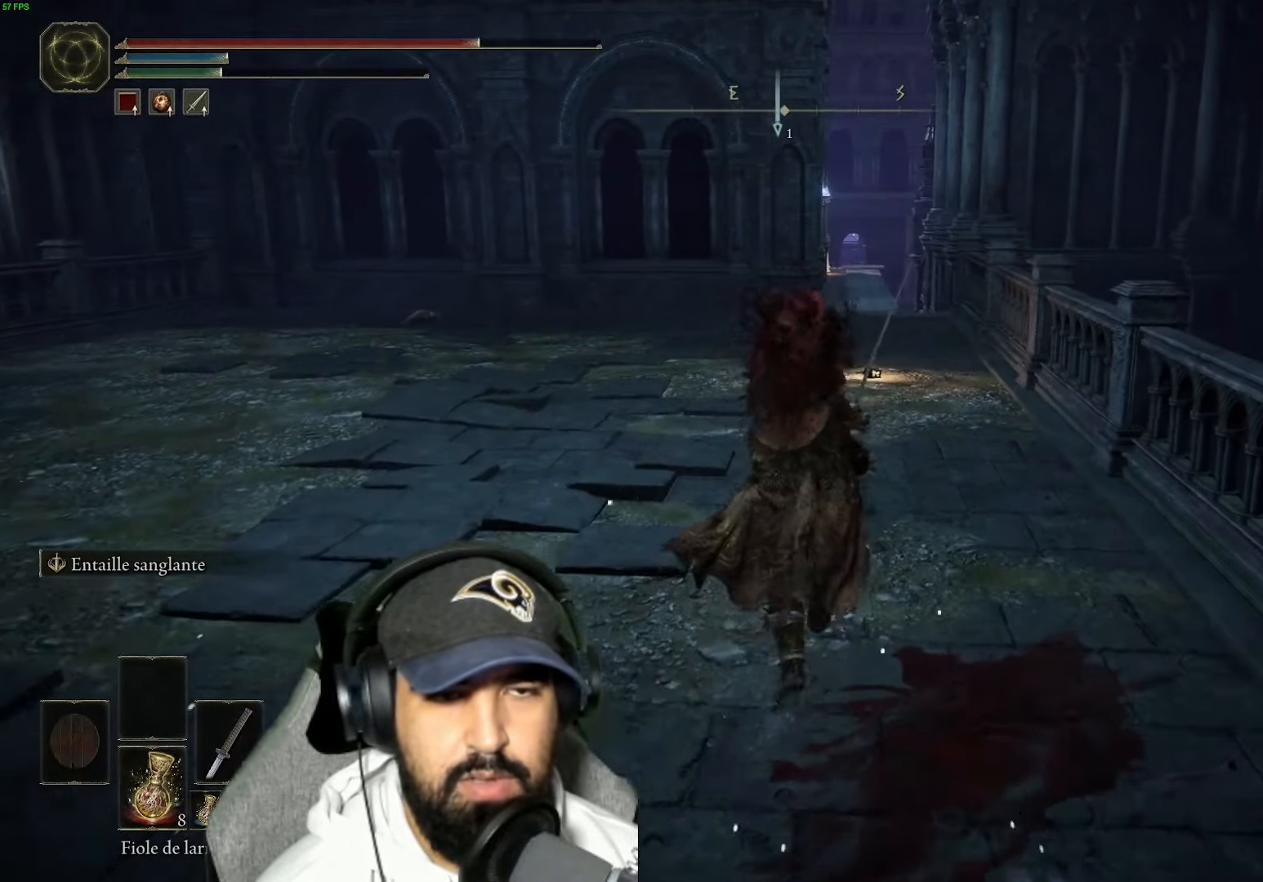
{"buttons": ["B"], "left_stick": "up", "right_stick": "center", "events": []}
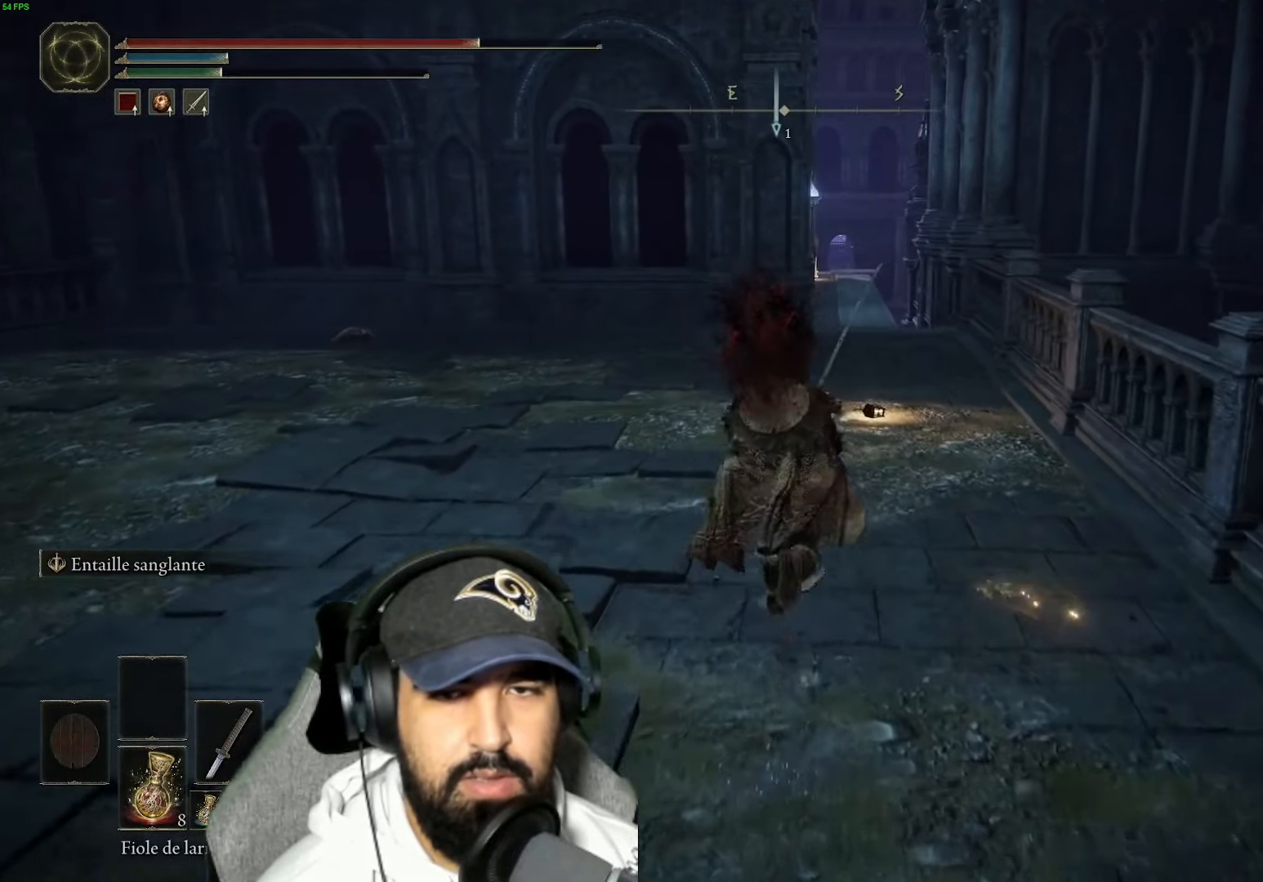
{"buttons": ["B"], "left_stick": "up", "right_stick": "center", "events": []}
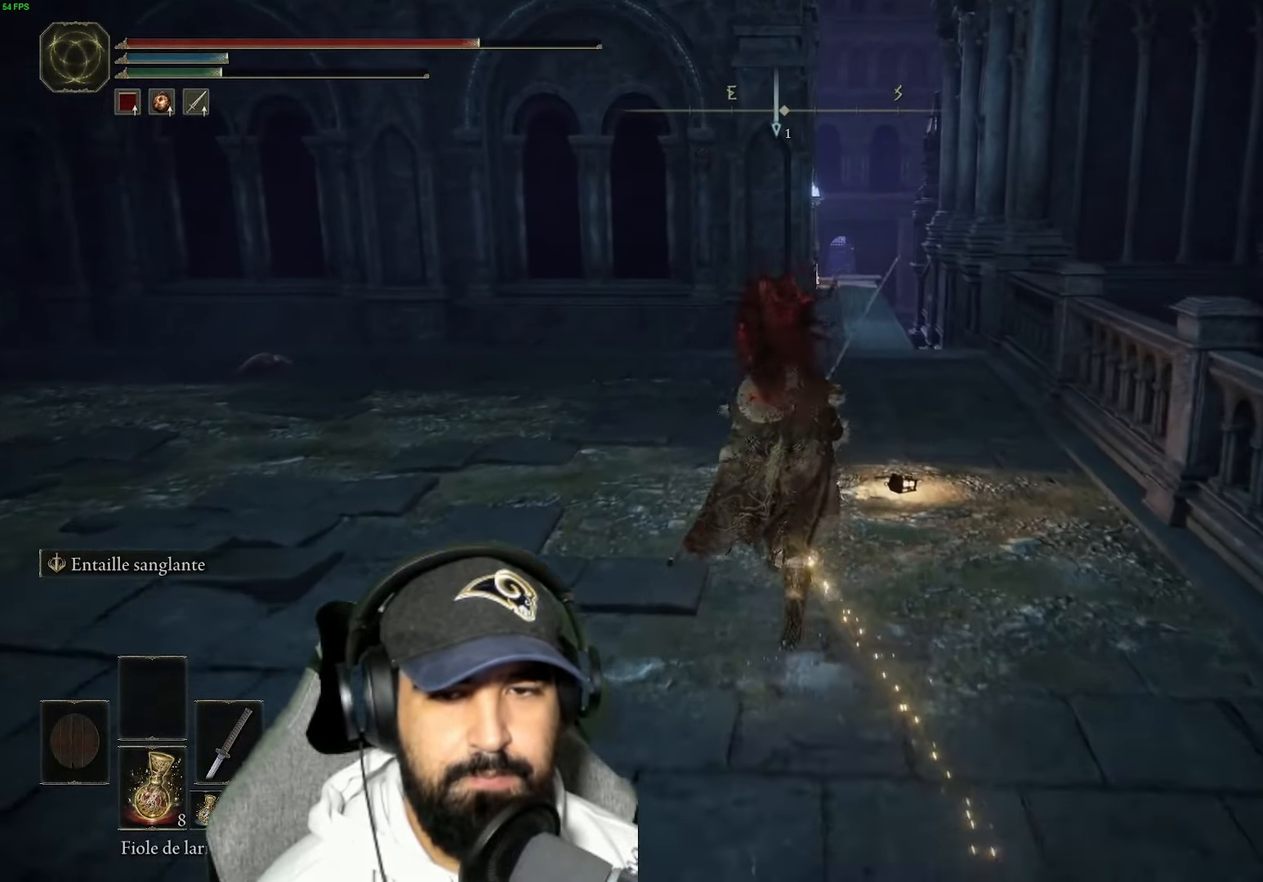
{"buttons": ["B"], "left_stick": "up", "right_stick": "center", "events": []}
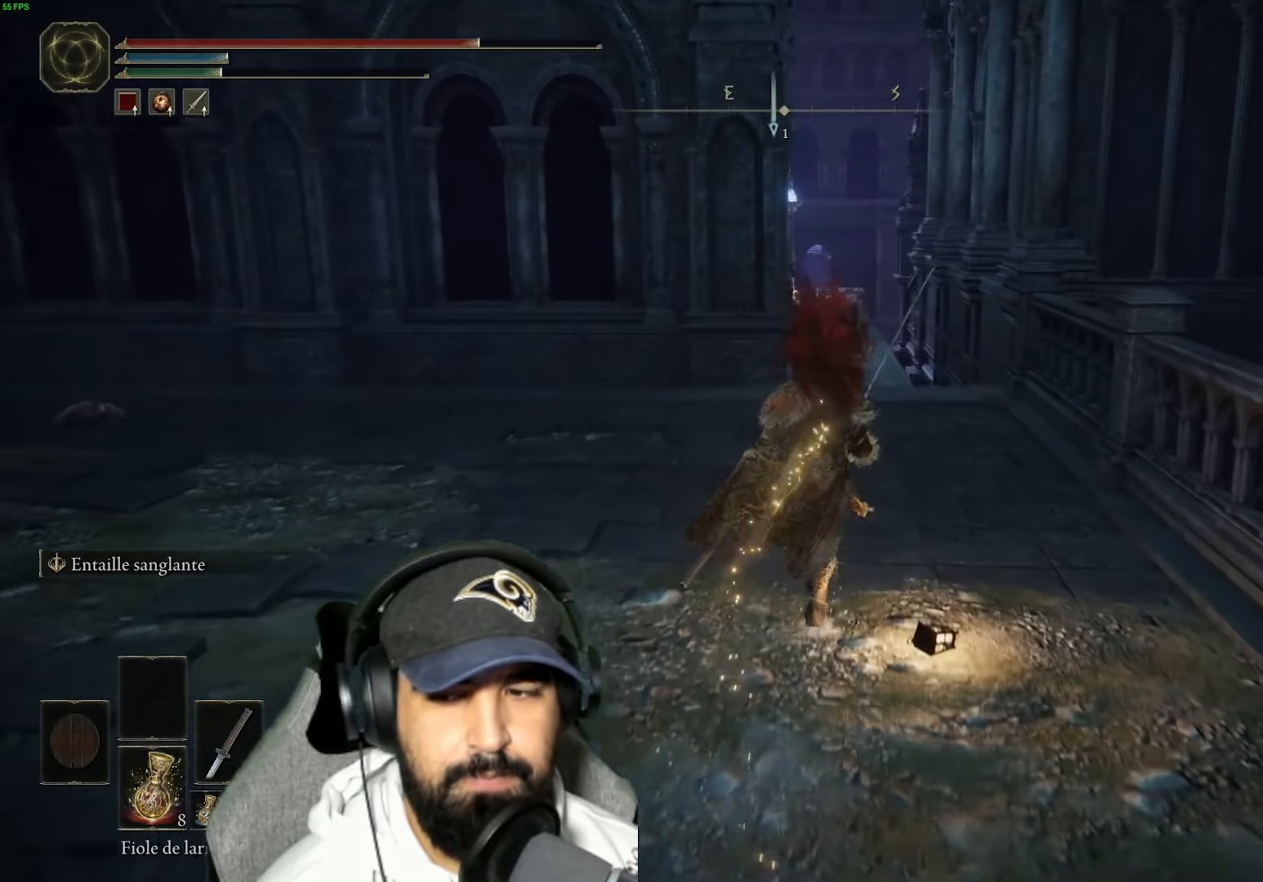
{"buttons": [], "left_stick": "up", "right_stick": "down", "events": [[50, "B", "up"], [84, "left_stick", "up-right"], [200, "right_stick", "down"], [300, "left_stick", "up"]]}
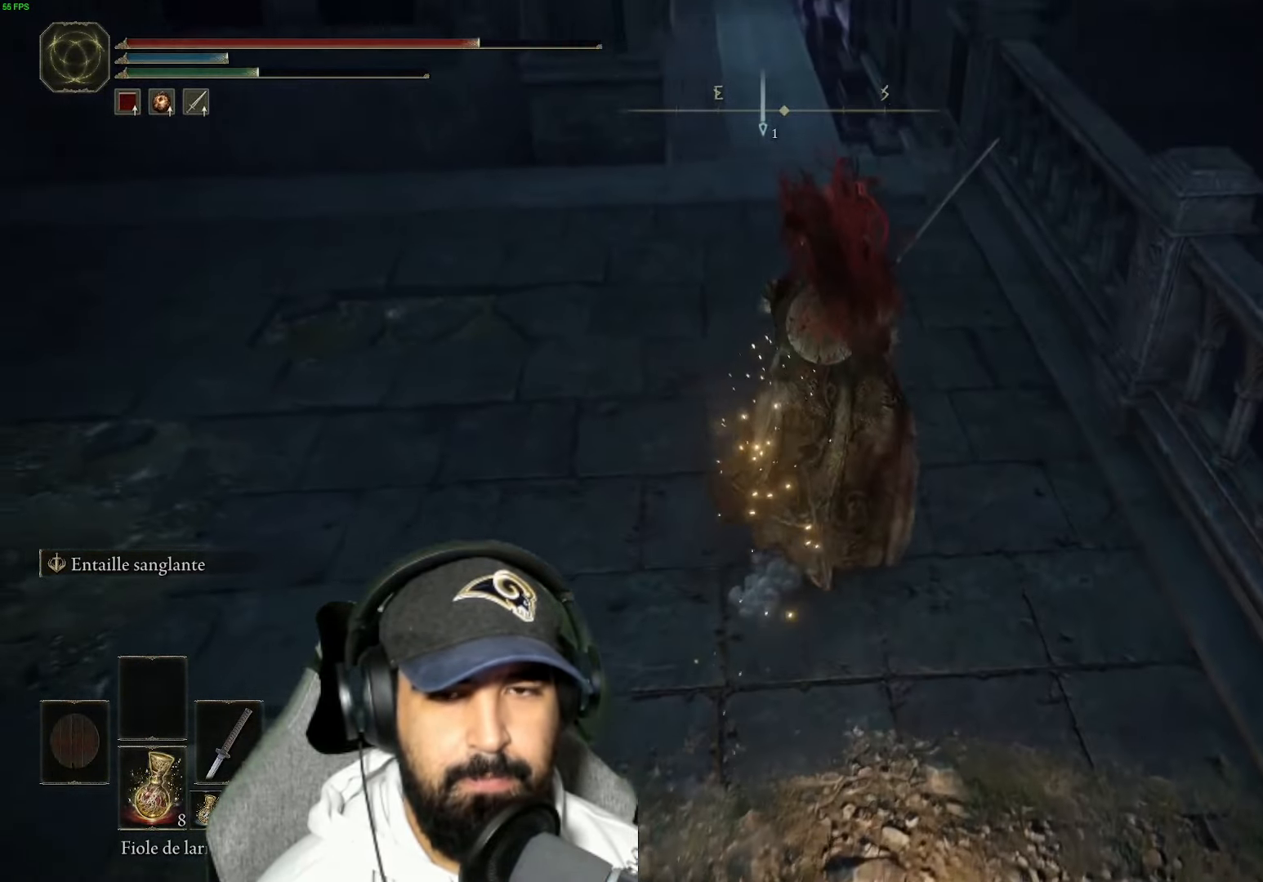
{"buttons": [], "left_stick": "up", "right_stick": "center", "events": [[50, "right_stick", "center"], [234, "right_stick", "down-left"], [400, "right_stick", "center"]]}
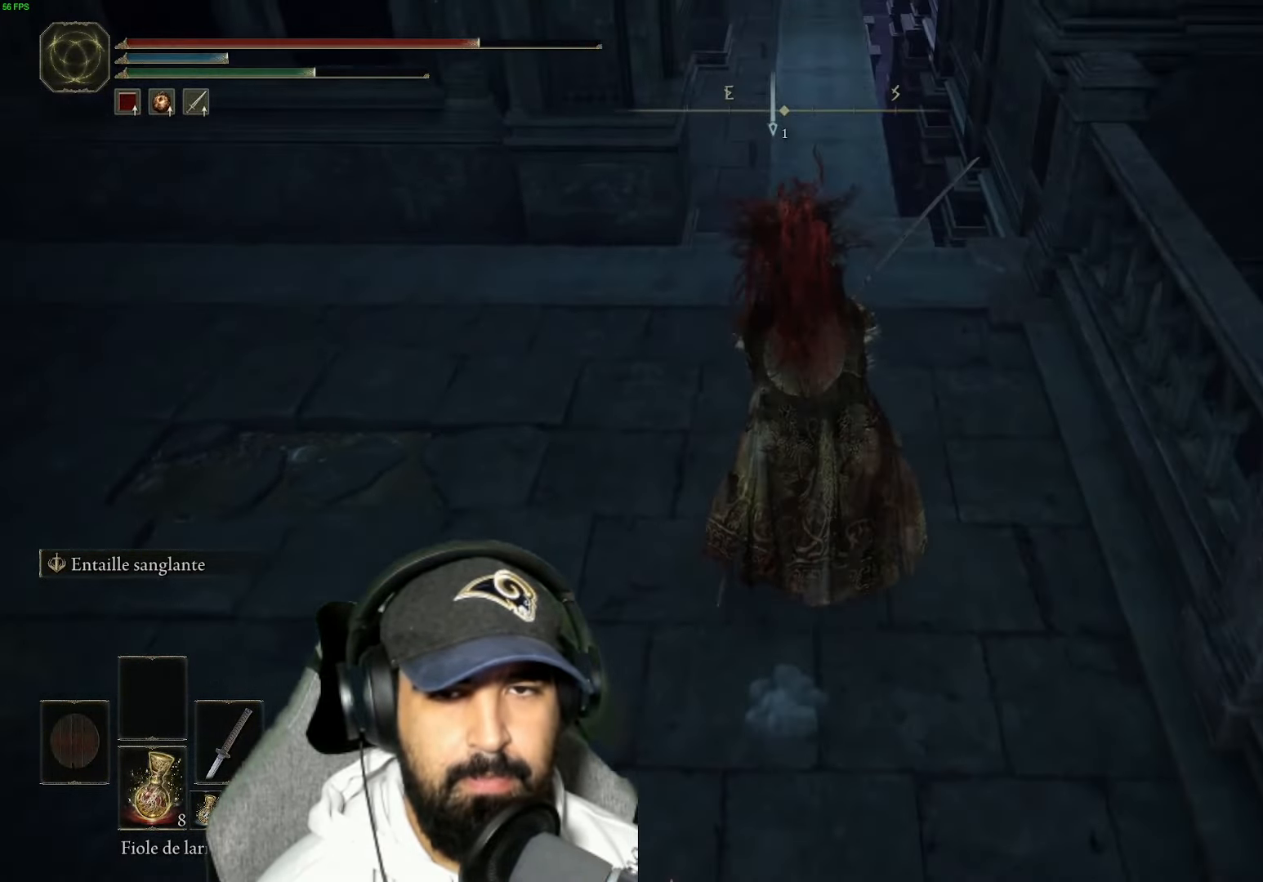
{"buttons": ["B"], "left_stick": "up", "right_stick": "center", "events": [[34, "B", "down"]]}
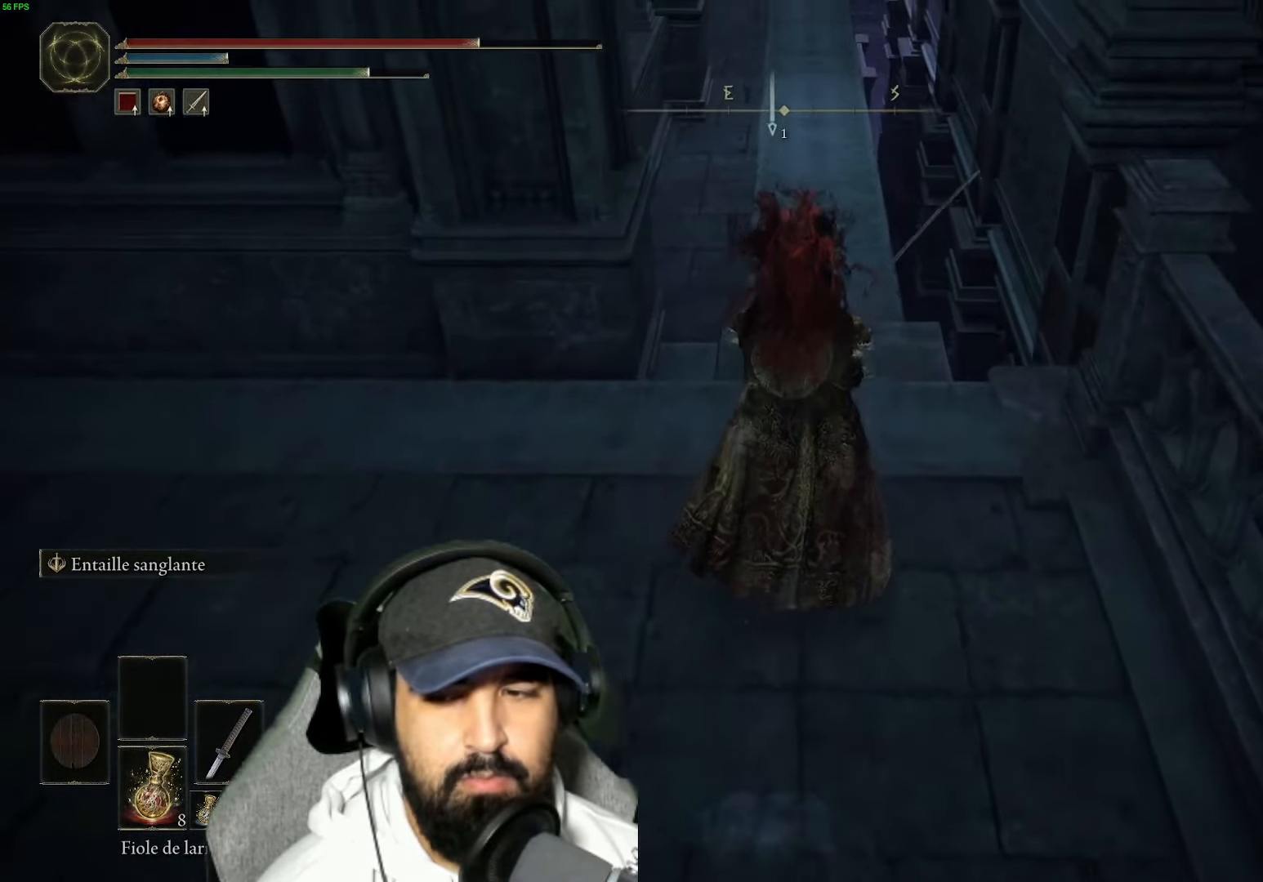
{"buttons": ["B"], "left_stick": "up", "right_stick": "center", "events": []}
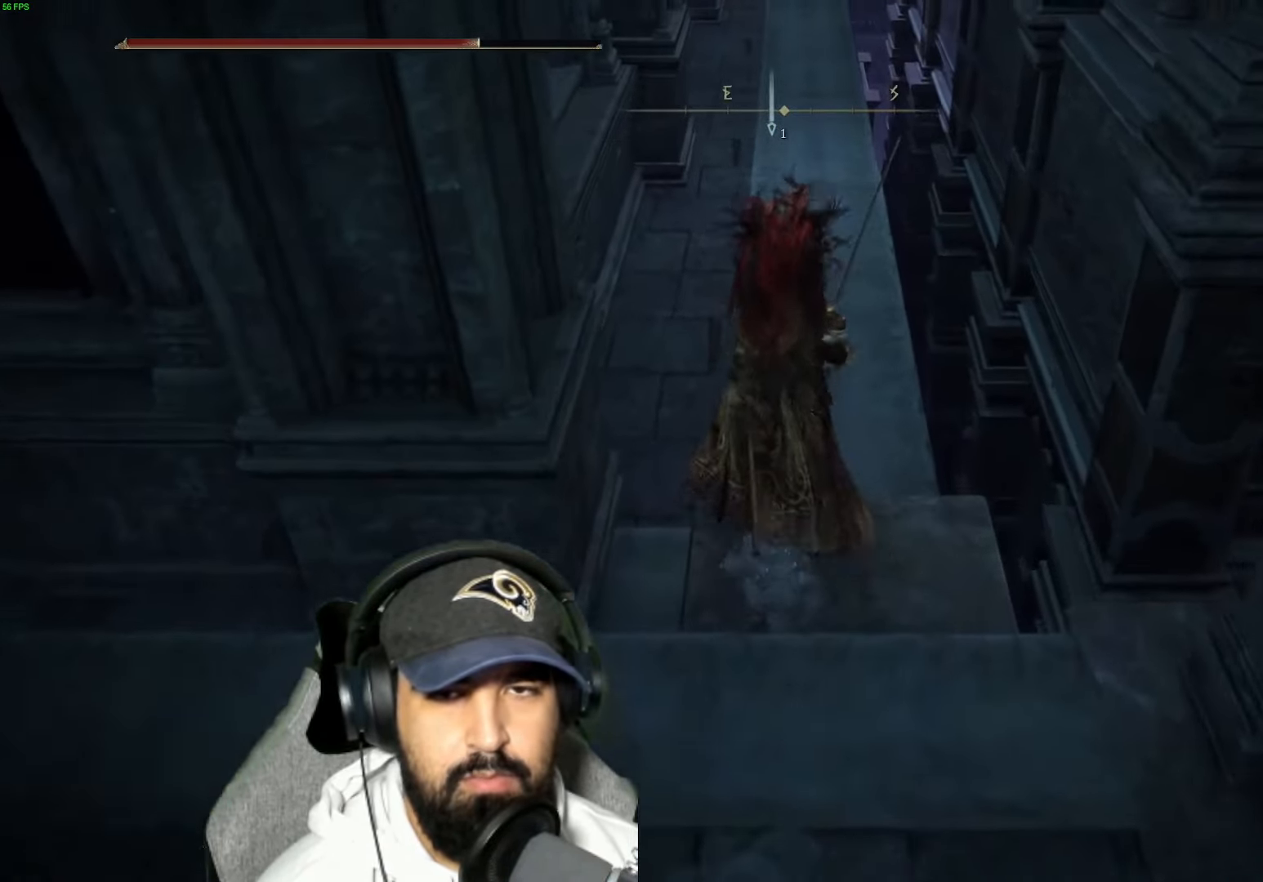
{"buttons": [], "left_stick": "up", "right_stick": "center", "events": [[500, "B", "up"]]}
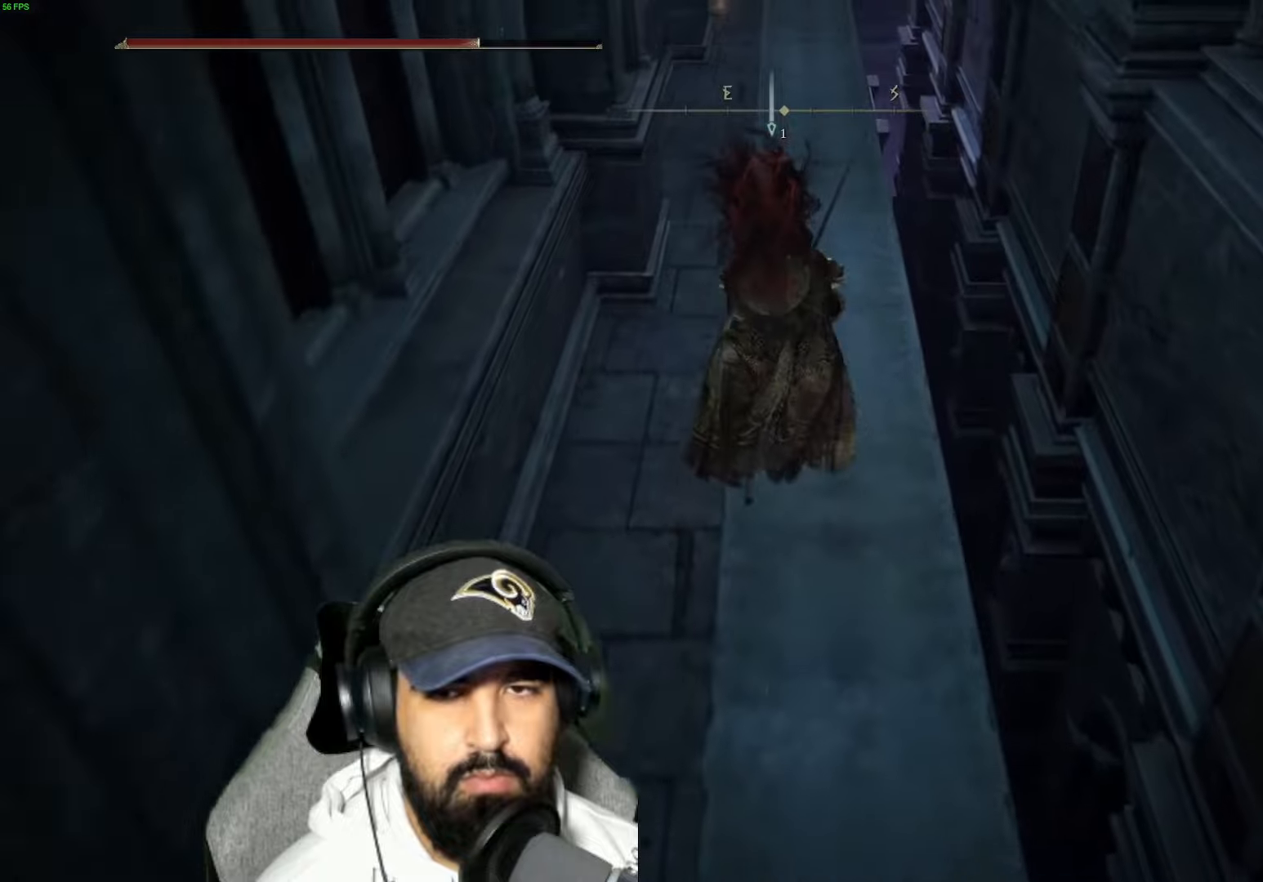
{"buttons": [], "left_stick": "up", "right_stick": "center", "events": [[266, "right_stick", "up"], [433, "right_stick", "center"]]}
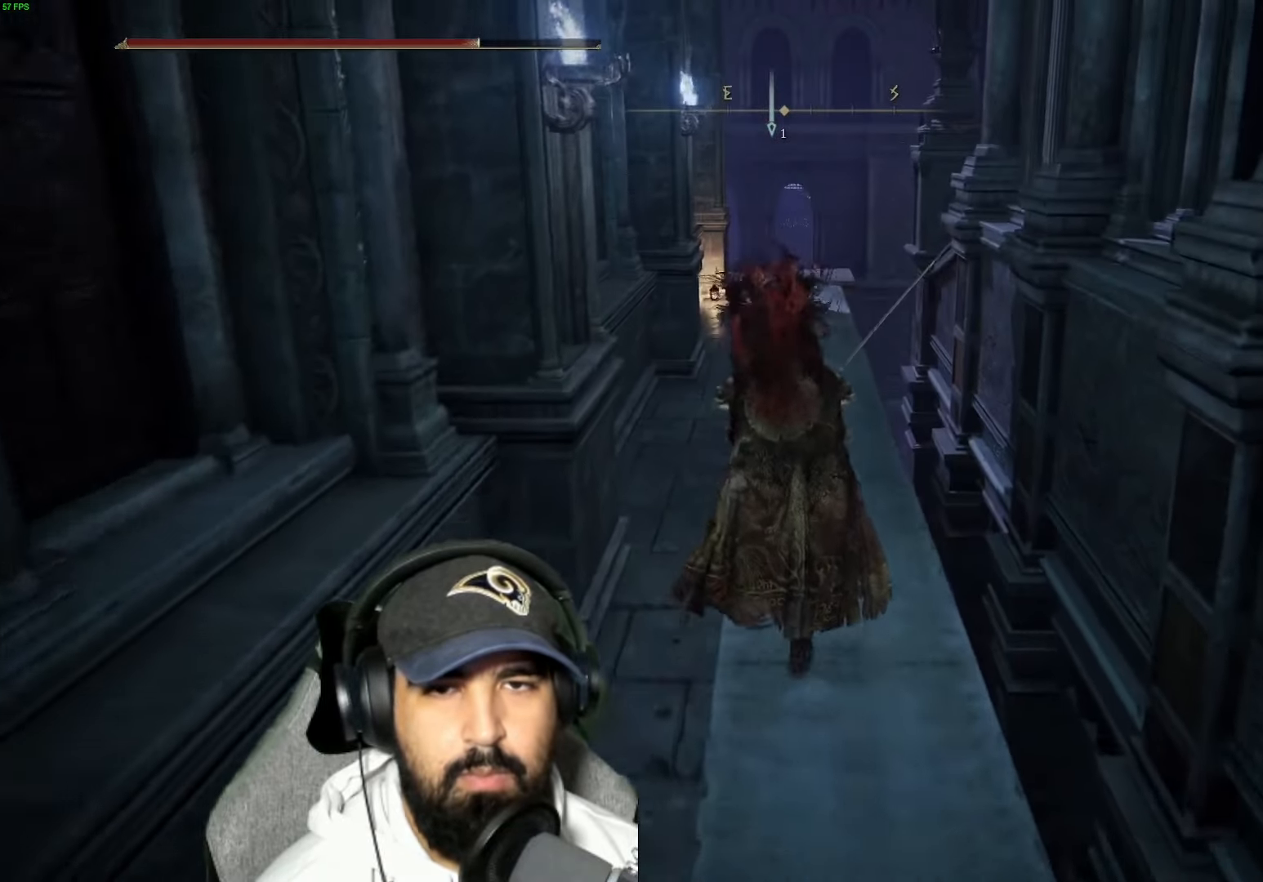
{"buttons": ["B"], "left_stick": "up", "right_stick": "center", "events": [[100, "B", "down"]]}
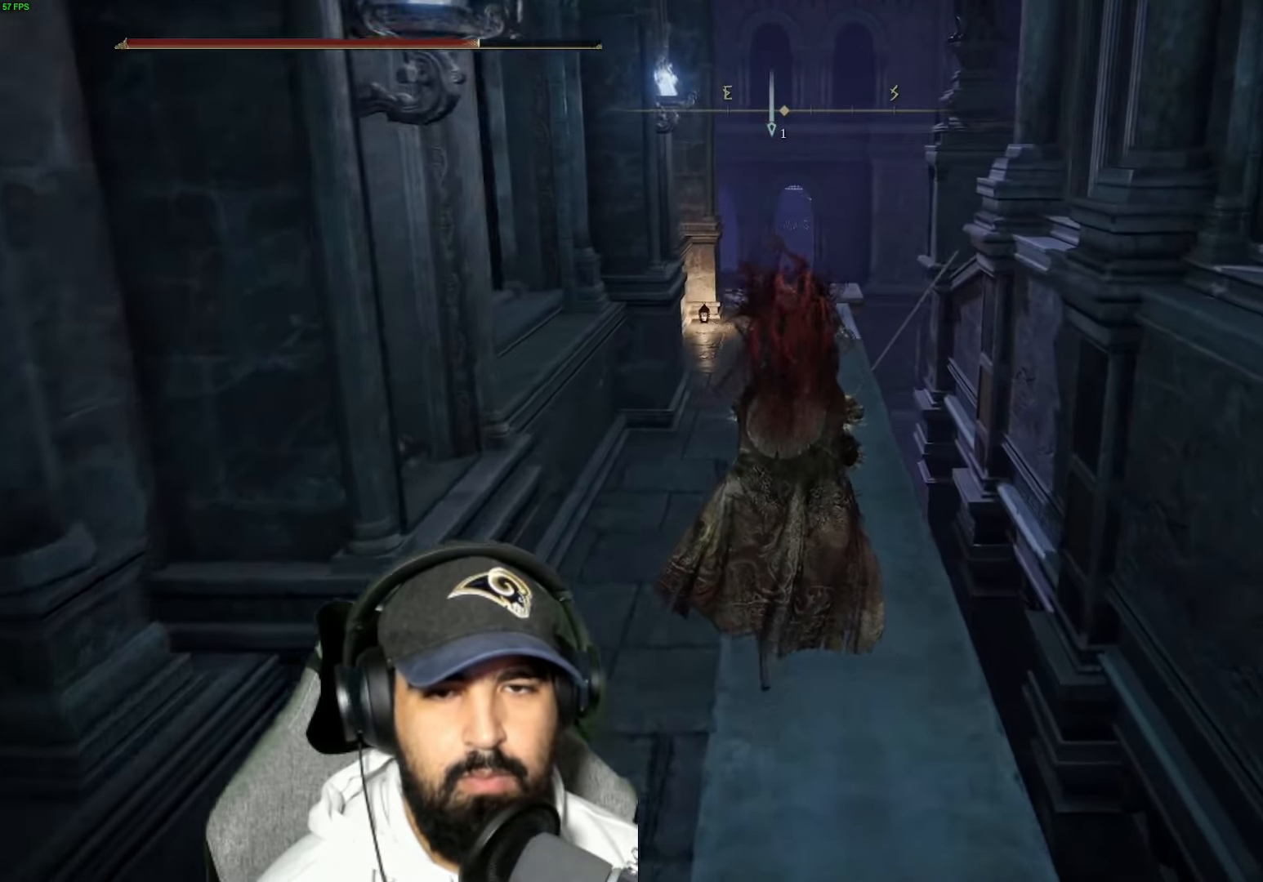
{"buttons": ["B"], "left_stick": "up", "right_stick": "center", "events": []}
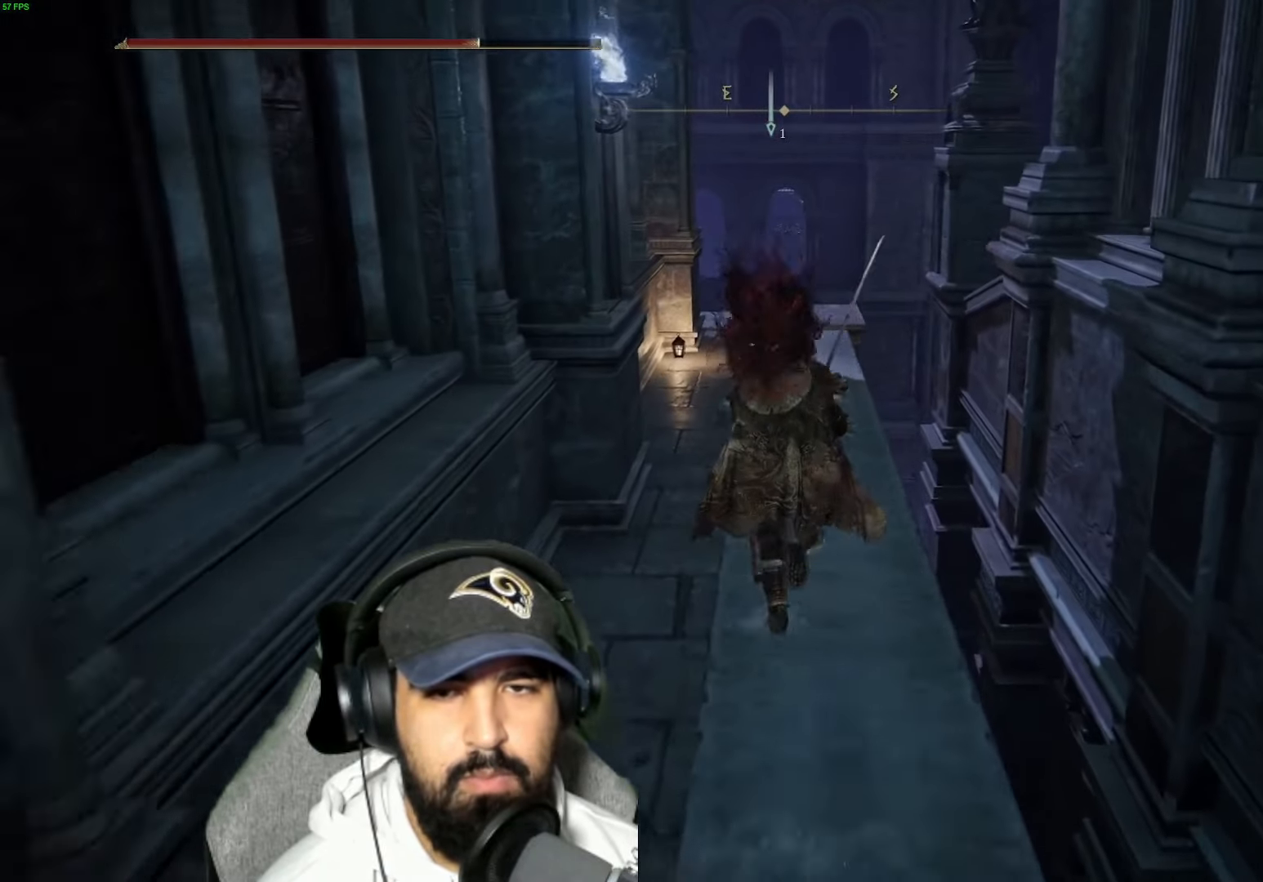
{"buttons": ["B"], "left_stick": "up", "right_stick": "center", "events": []}
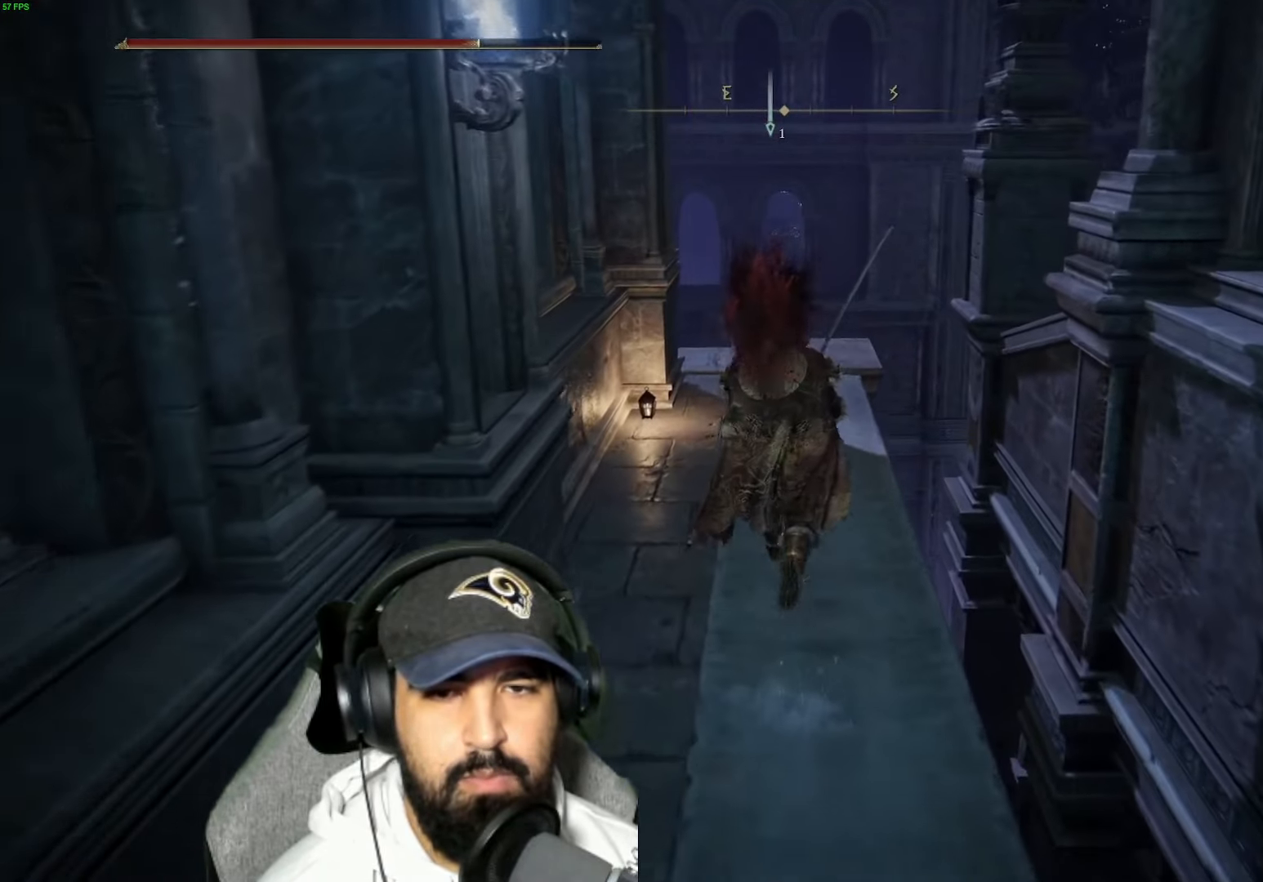
{"buttons": [], "left_stick": "up", "right_stick": "center", "events": [[166, "B", "up"], [216, "B", "down"], [383, "B", "up"]]}
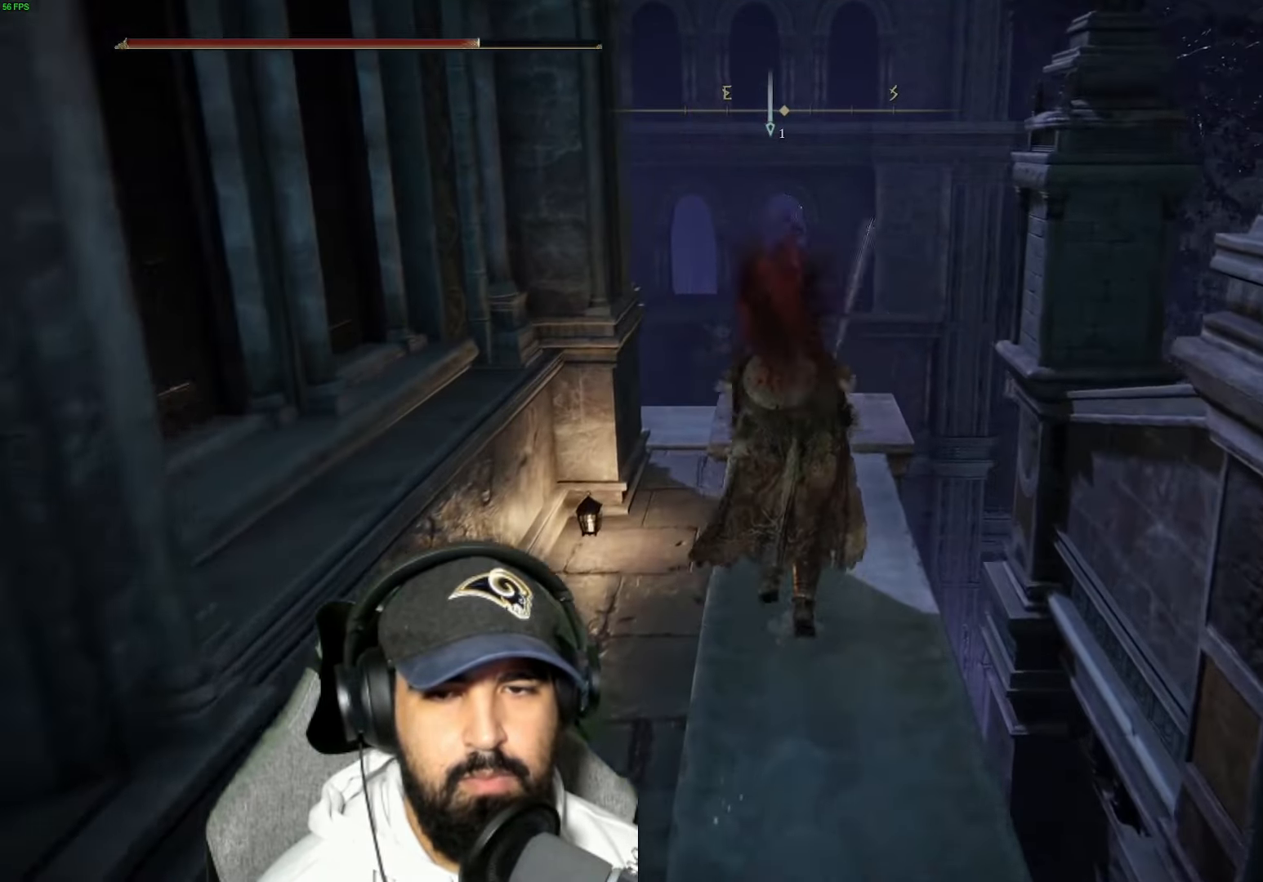
{"buttons": [], "left_stick": "left", "right_stick": "left", "events": [[50, "right_stick", "left"], [416, "left_stick", "left"]]}
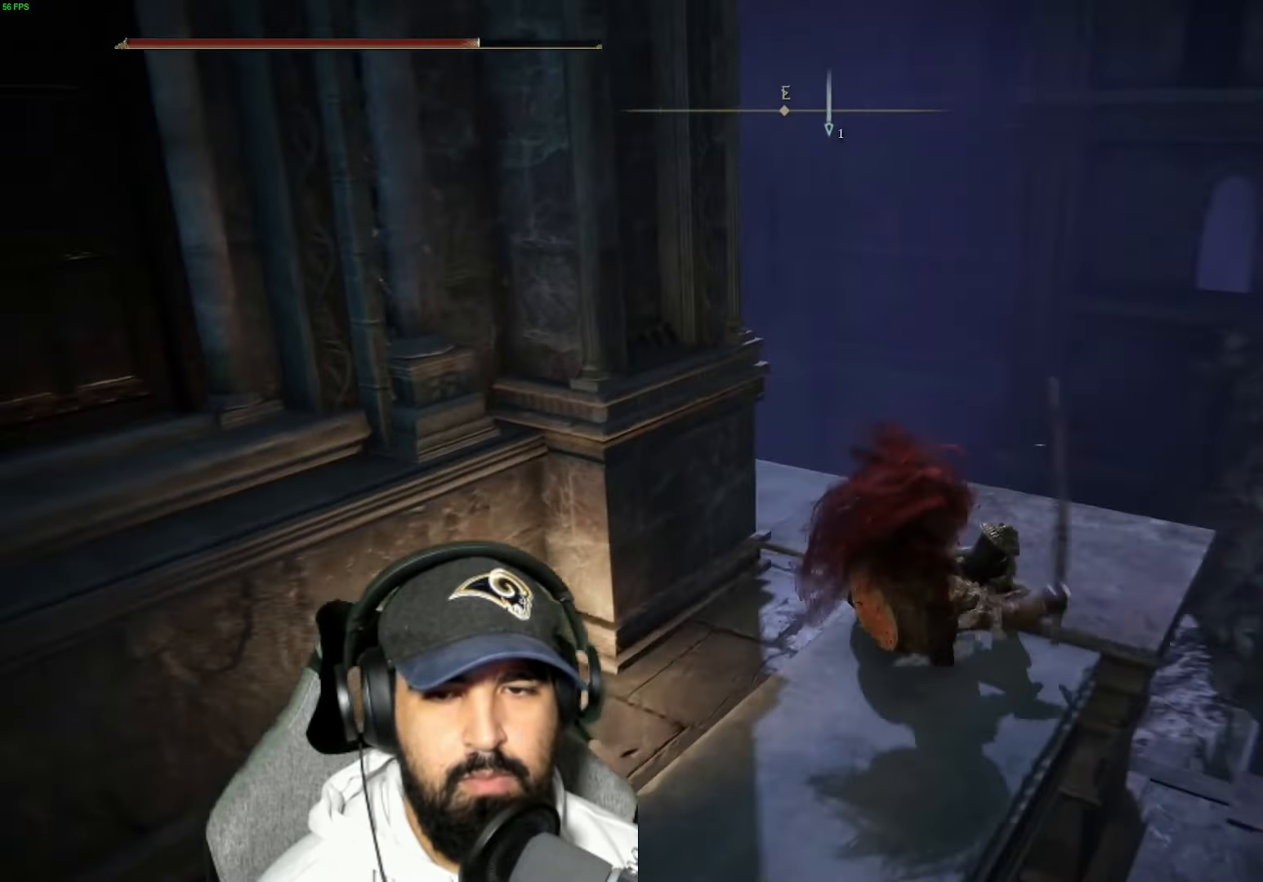
{"buttons": [], "left_stick": "up", "right_stick": "down-left", "events": [[183, "left_stick", "up"], [466, "right_stick", "down-left"]]}
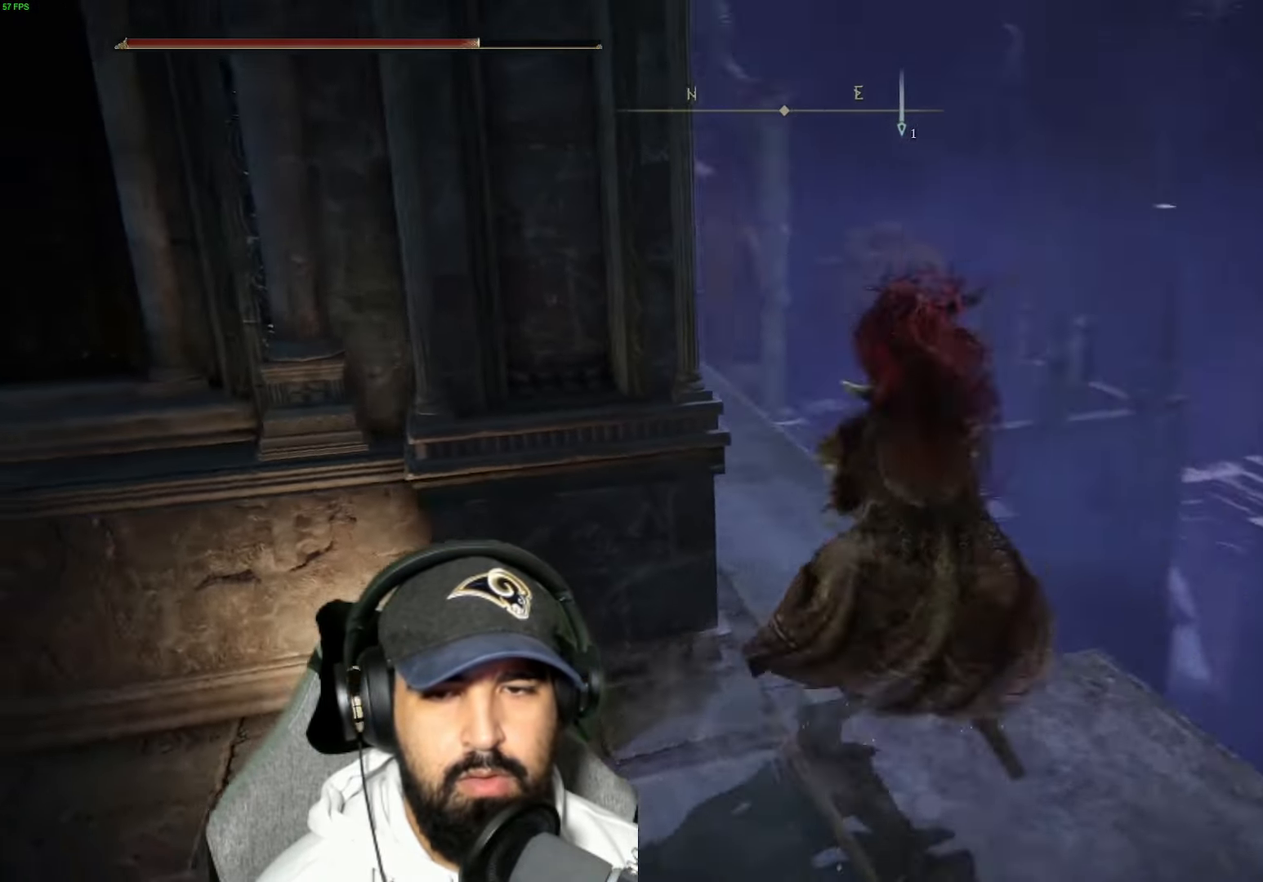
{"buttons": [], "left_stick": "up", "right_stick": "center", "events": [[333, "right_stick", "center"]]}
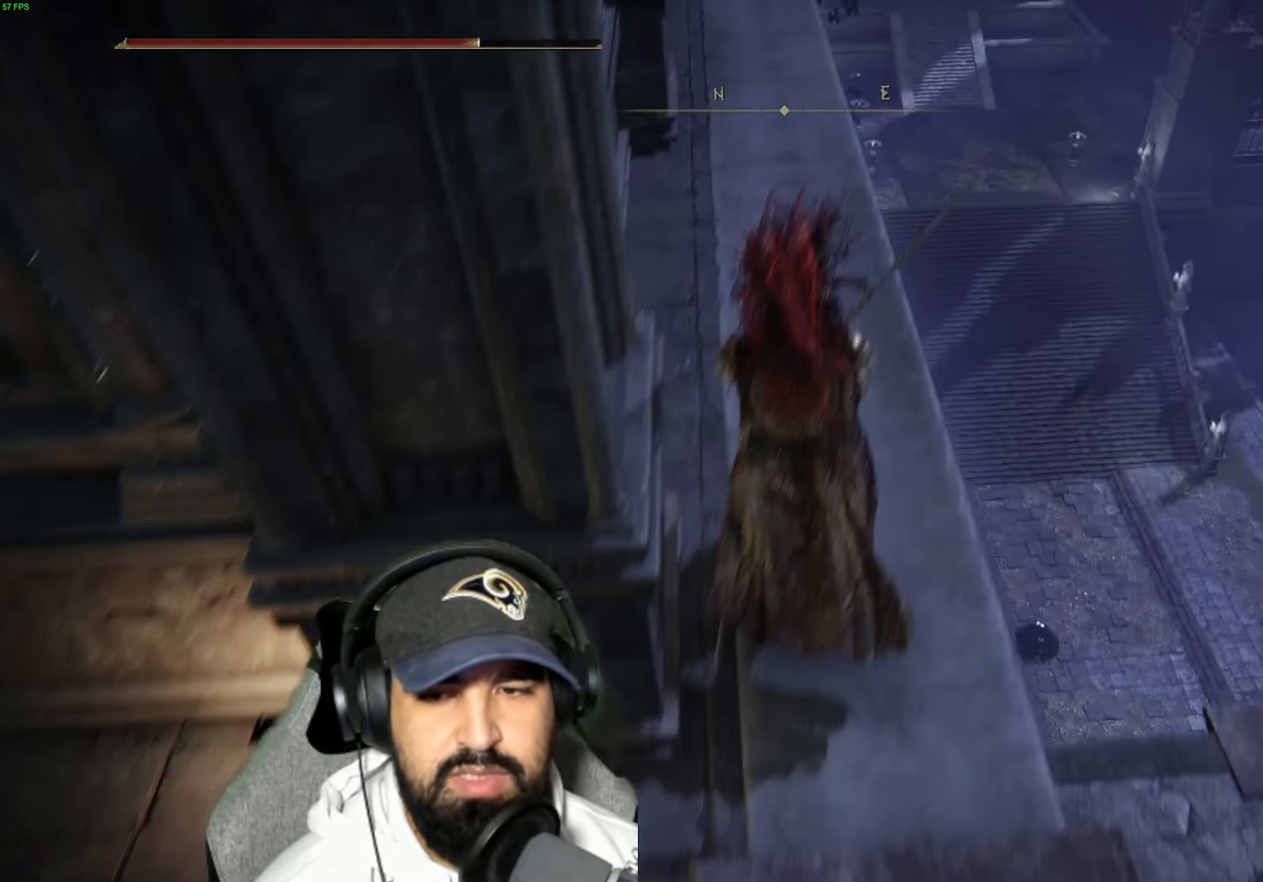
{"buttons": [], "left_stick": "up", "right_stick": "center", "events": []}
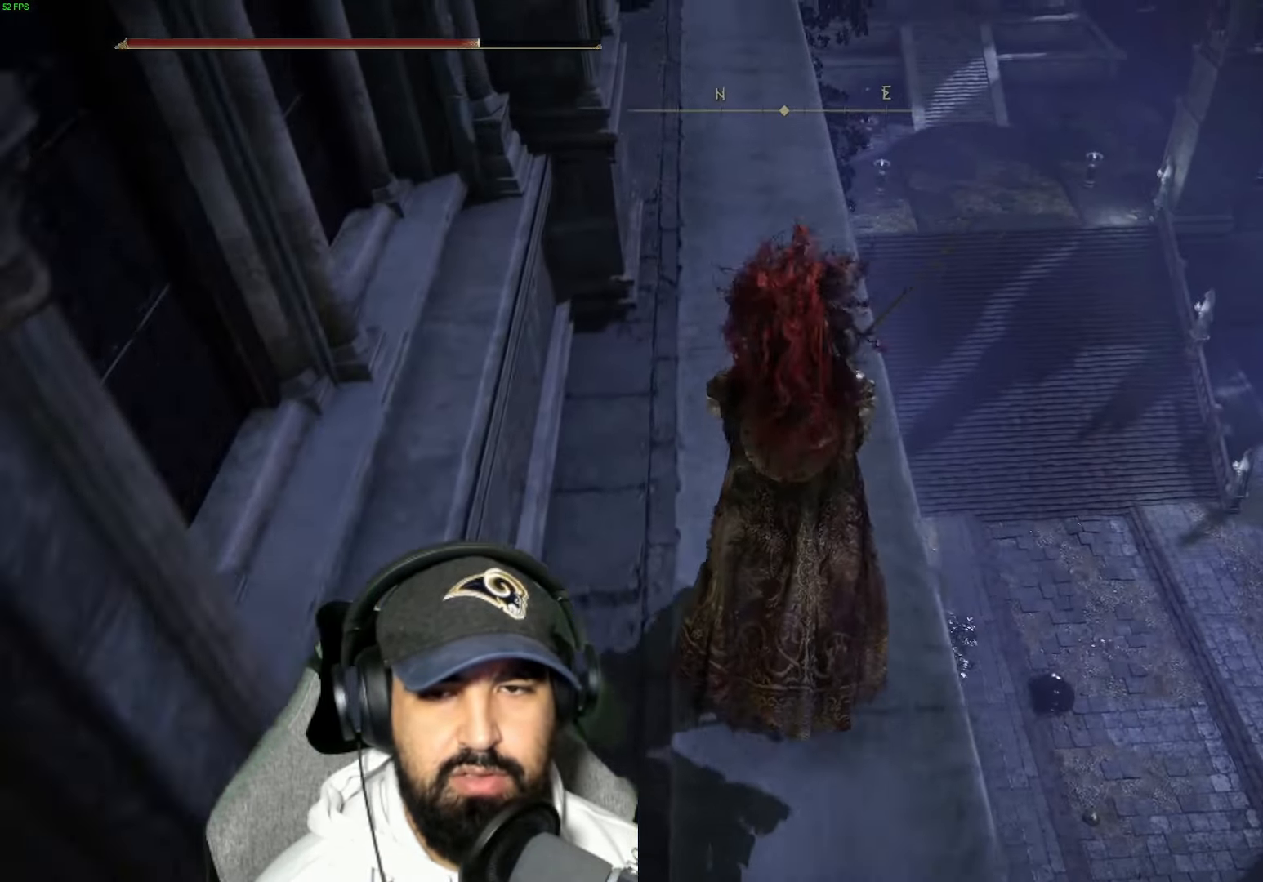
{"buttons": [], "left_stick": "down", "right_stick": "center", "events": [[100, "right_stick", "up-left"], [300, "right_stick", "center"], [350, "left_stick", "center"], [450, "left_stick", "down"]]}
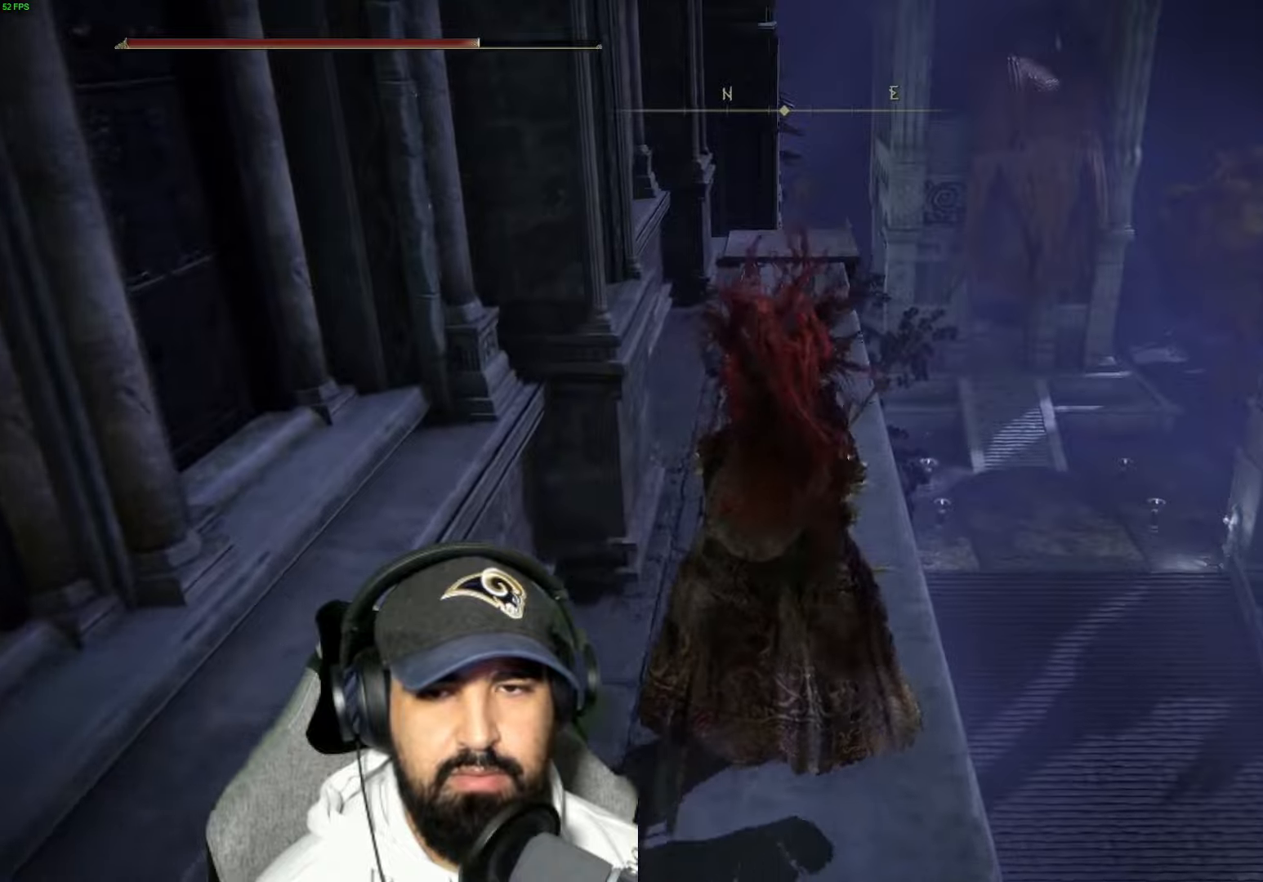
{"buttons": [], "left_stick": "down", "right_stick": "down-right", "events": [[17, "right_stick", "down"], [150, "right_stick", "down-right"]]}
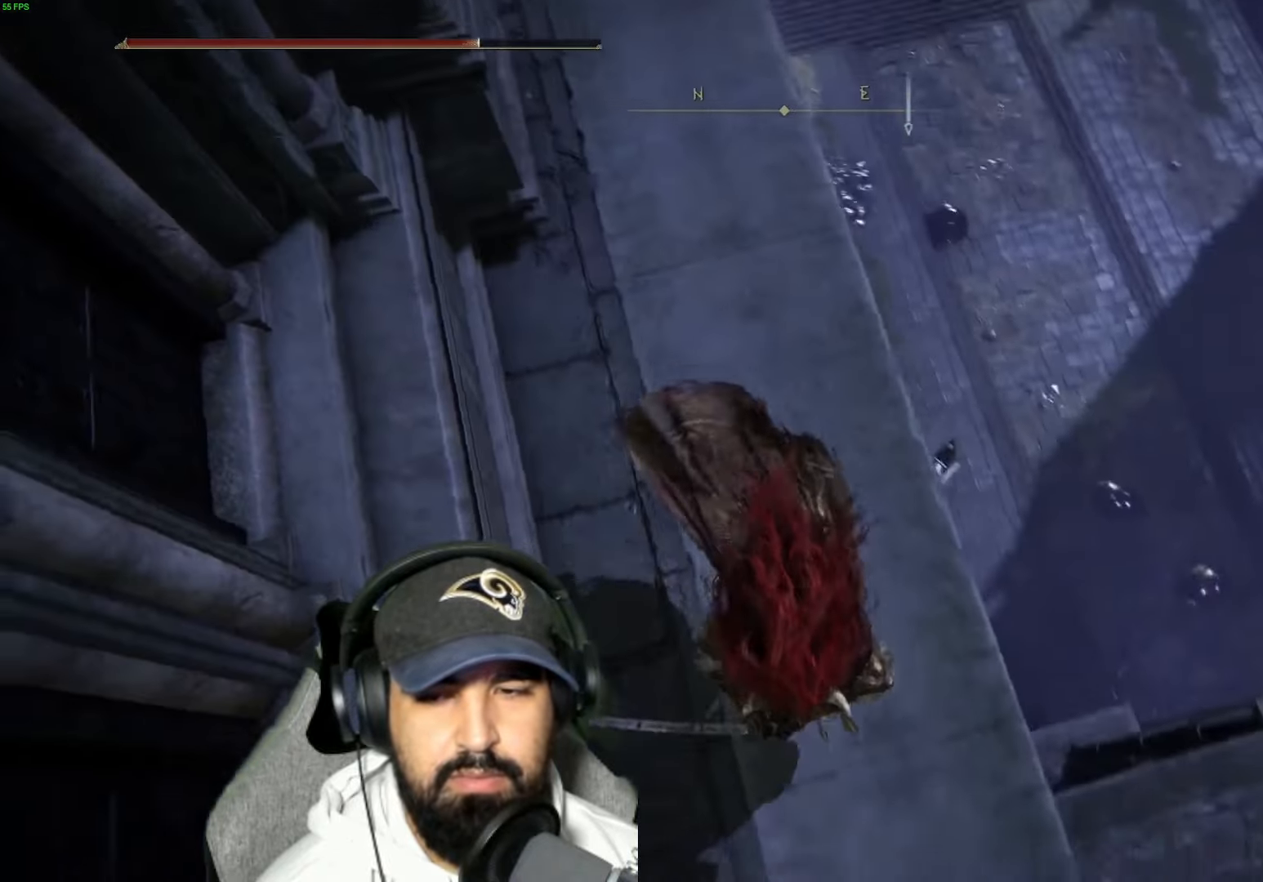
{"buttons": [], "left_stick": "center", "right_stick": "right", "events": [[100, "left_stick", "down-right"], [333, "left_stick", "right"], [400, "right_stick", "right"], [433, "left_stick", "center"]]}
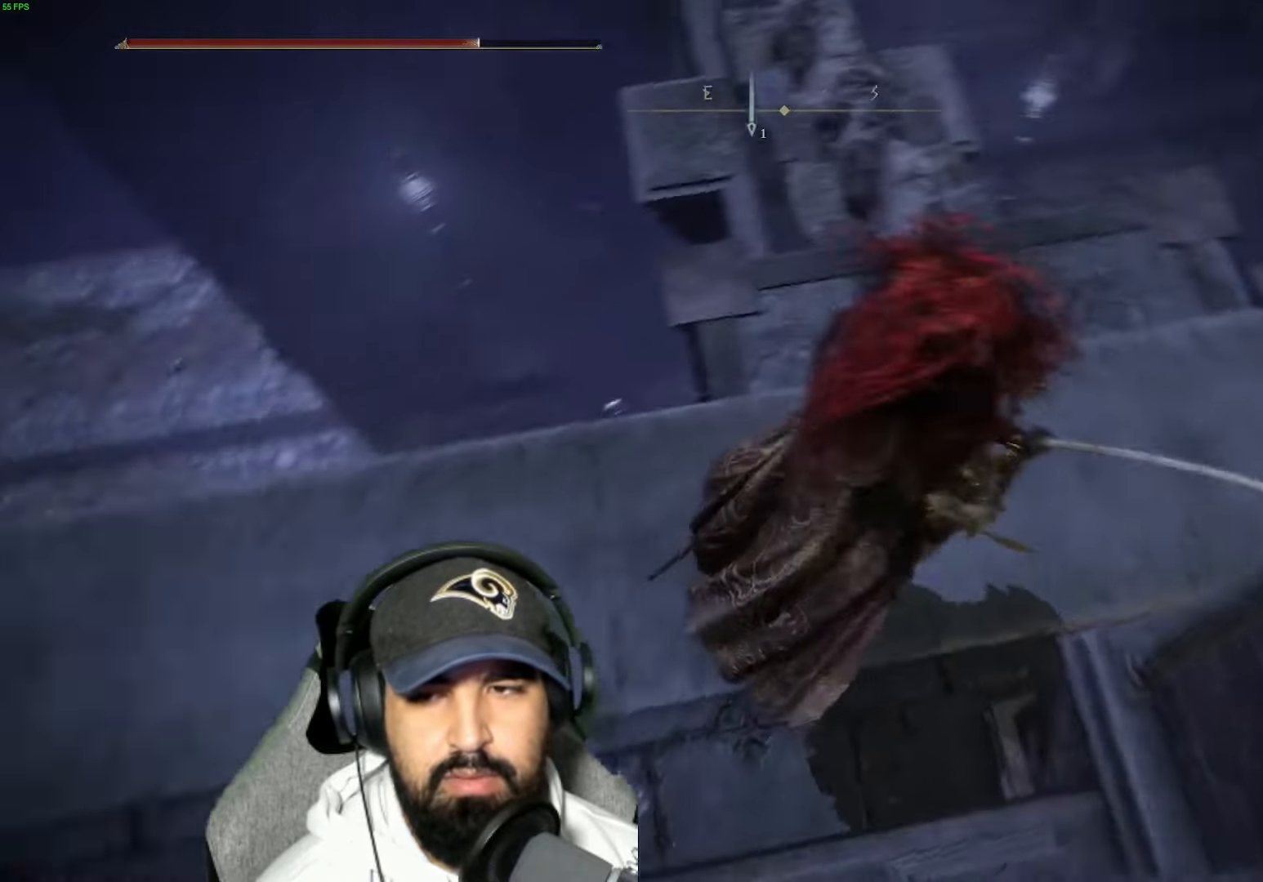
{"buttons": [], "left_stick": "center", "right_stick": "left", "events": [[83, "right_stick", "center"], [167, "left_stick", "up"], [400, "right_stick", "left"], [483, "left_stick", "center"]]}
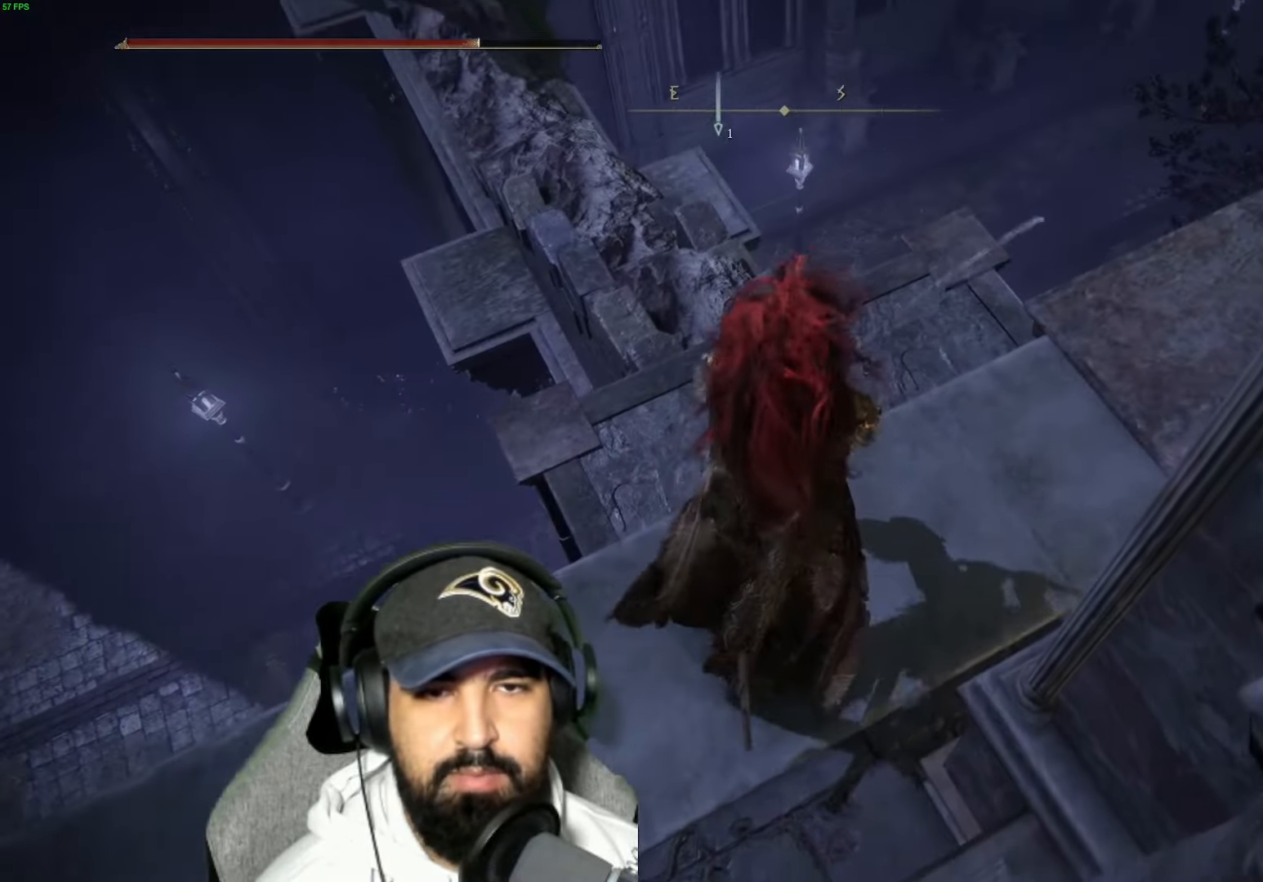
{"buttons": [], "left_stick": "center", "right_stick": "down-left", "events": [[33, "right_stick", "down-left"], [167, "left_stick", "right"], [217, "left_stick", "up-right"], [500, "left_stick", "center"]]}
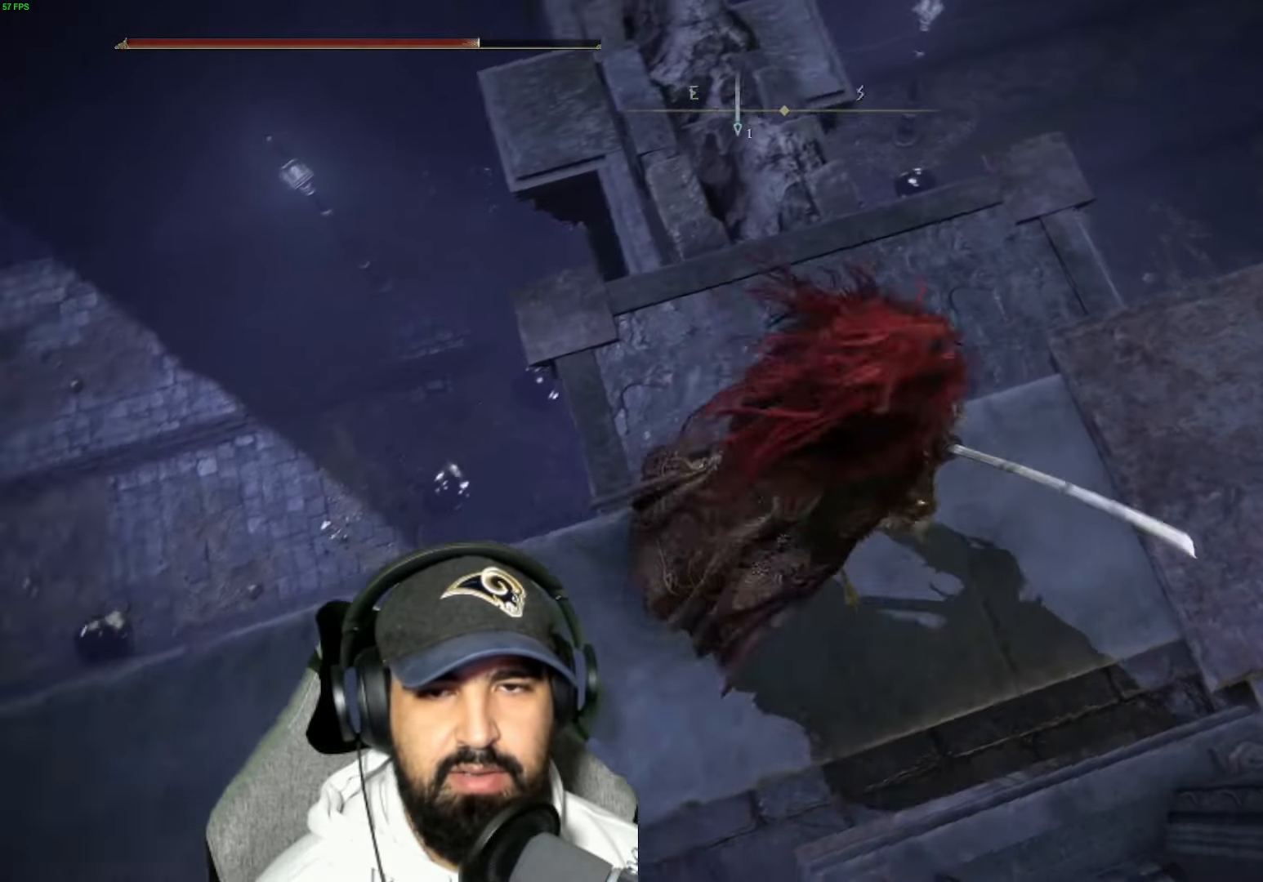
{"buttons": [], "left_stick": "up", "right_stick": "center", "events": [[50, "right_stick", "center"], [100, "left_stick", "up-right"], [183, "right_stick", "up-left"], [233, "left_stick", "up"], [400, "right_stick", "center"]]}
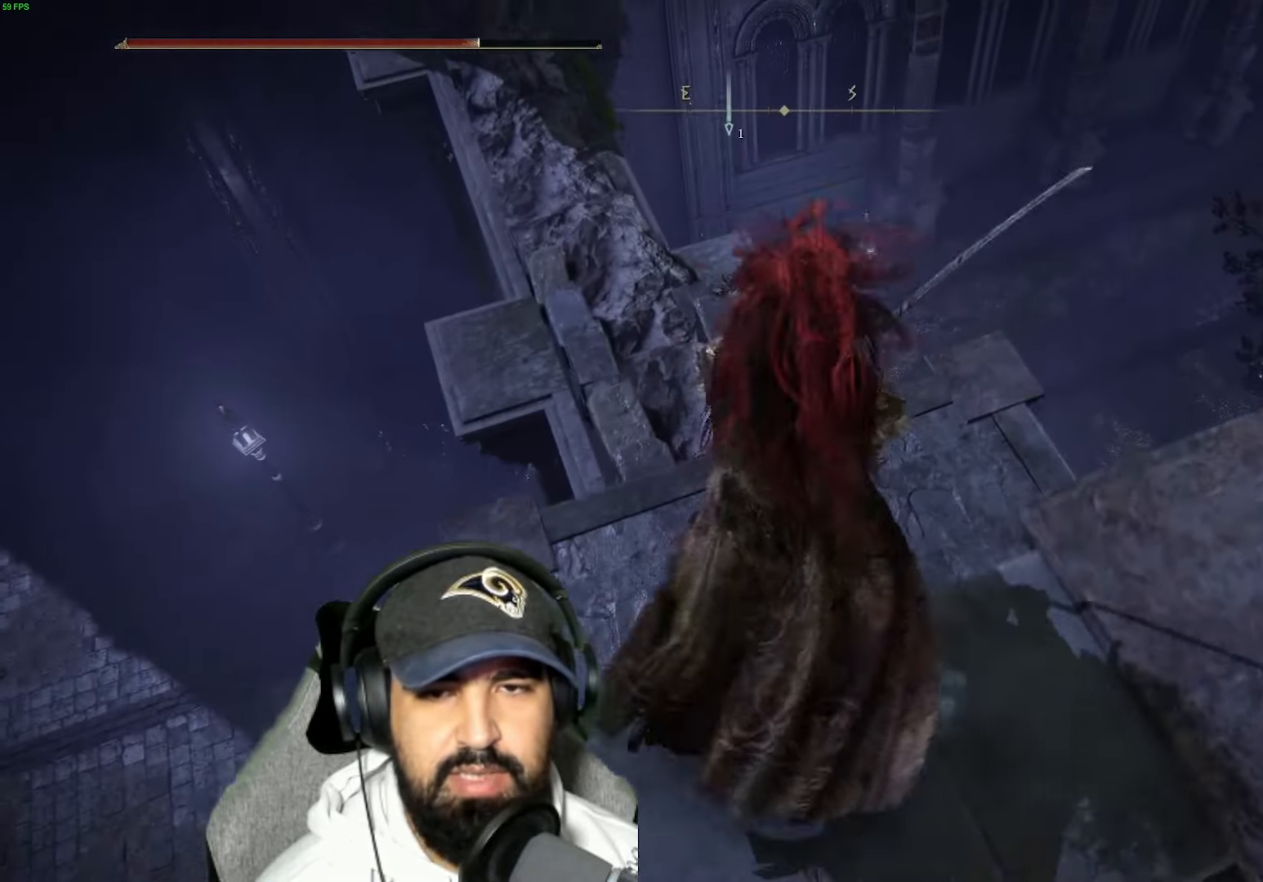
{"buttons": [], "left_stick": "center", "right_stick": "left", "events": [[167, "left_stick", "center"], [317, "right_stick", "left"]]}
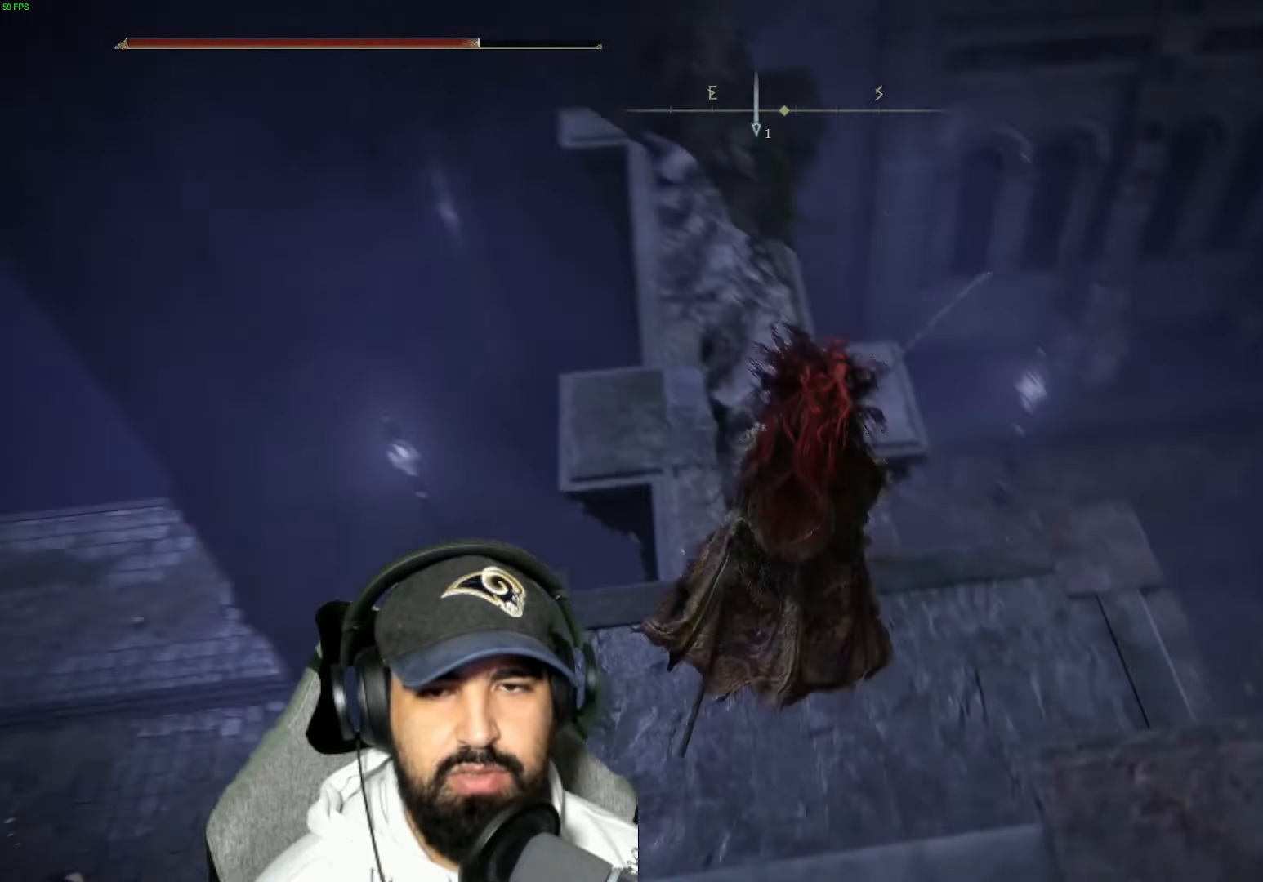
{"buttons": [], "left_stick": "up-right", "right_stick": "left", "events": [[50, "left_stick", "up"], [150, "right_stick", "center"], [383, "left_stick", "up-right"], [417, "right_stick", "left"]]}